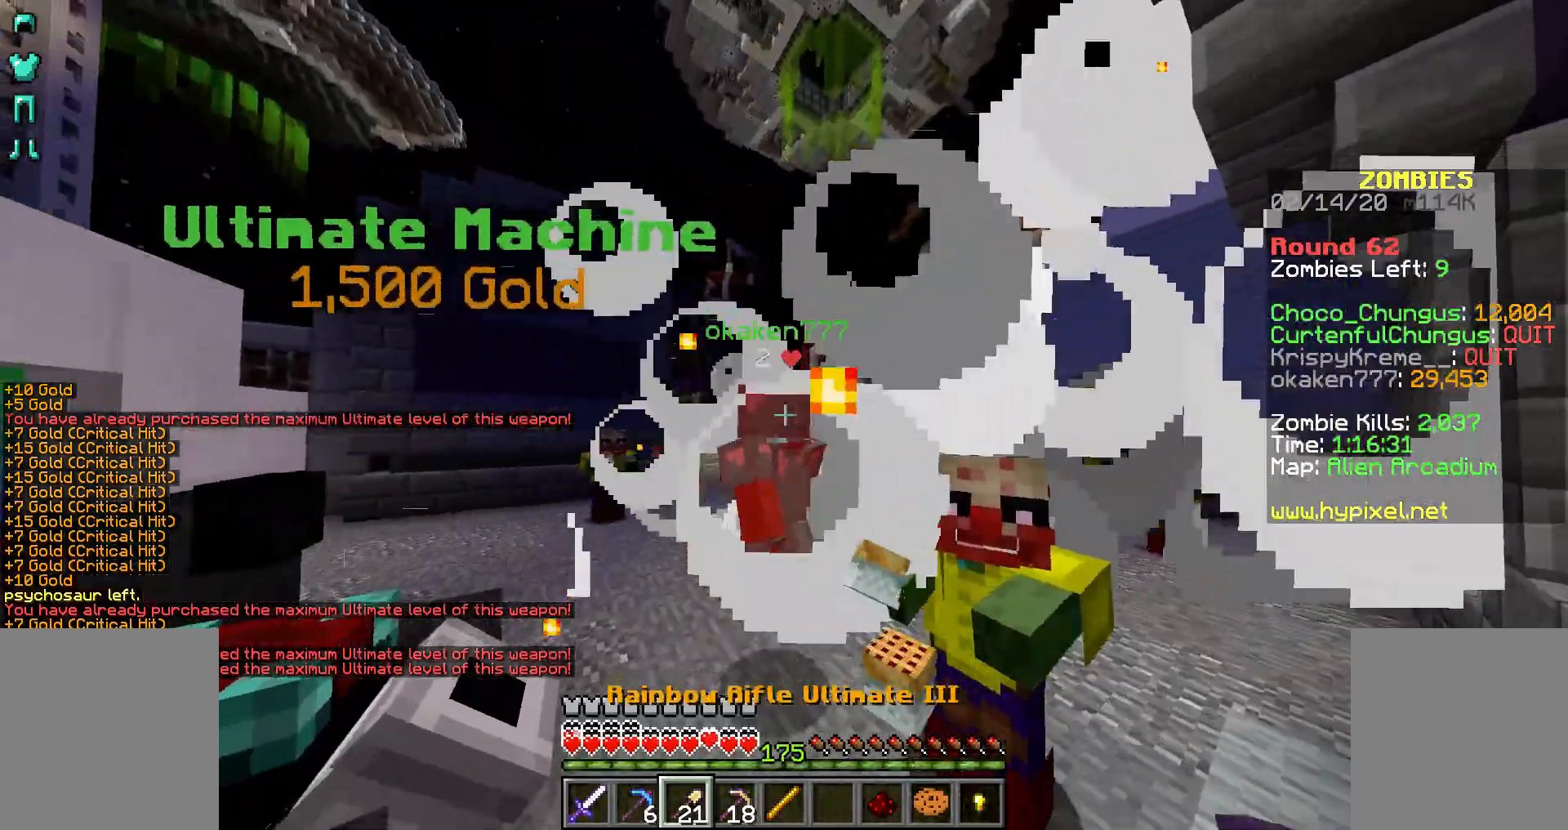
Gameplay with keyboard and mouse; each line is a JSON object with the keys and mouse buttons held at the frame after it. "events" lists presses ("down") and releases ("up") of "a", "d", "s", "shift", "space", "w", "mouse_left" and "mouse_right" between this image and that frame as [ms after this image, input, new state], when the widget could be followed in between. "mouse_left", "mouse_right" = the "left", "right" buttons of the "mouse" list. No other keys are recorded. Fast repeated clicks can show as one long hold. Not read: mouse_move.
{"keys": ["w"], "mouse": ["right"]}
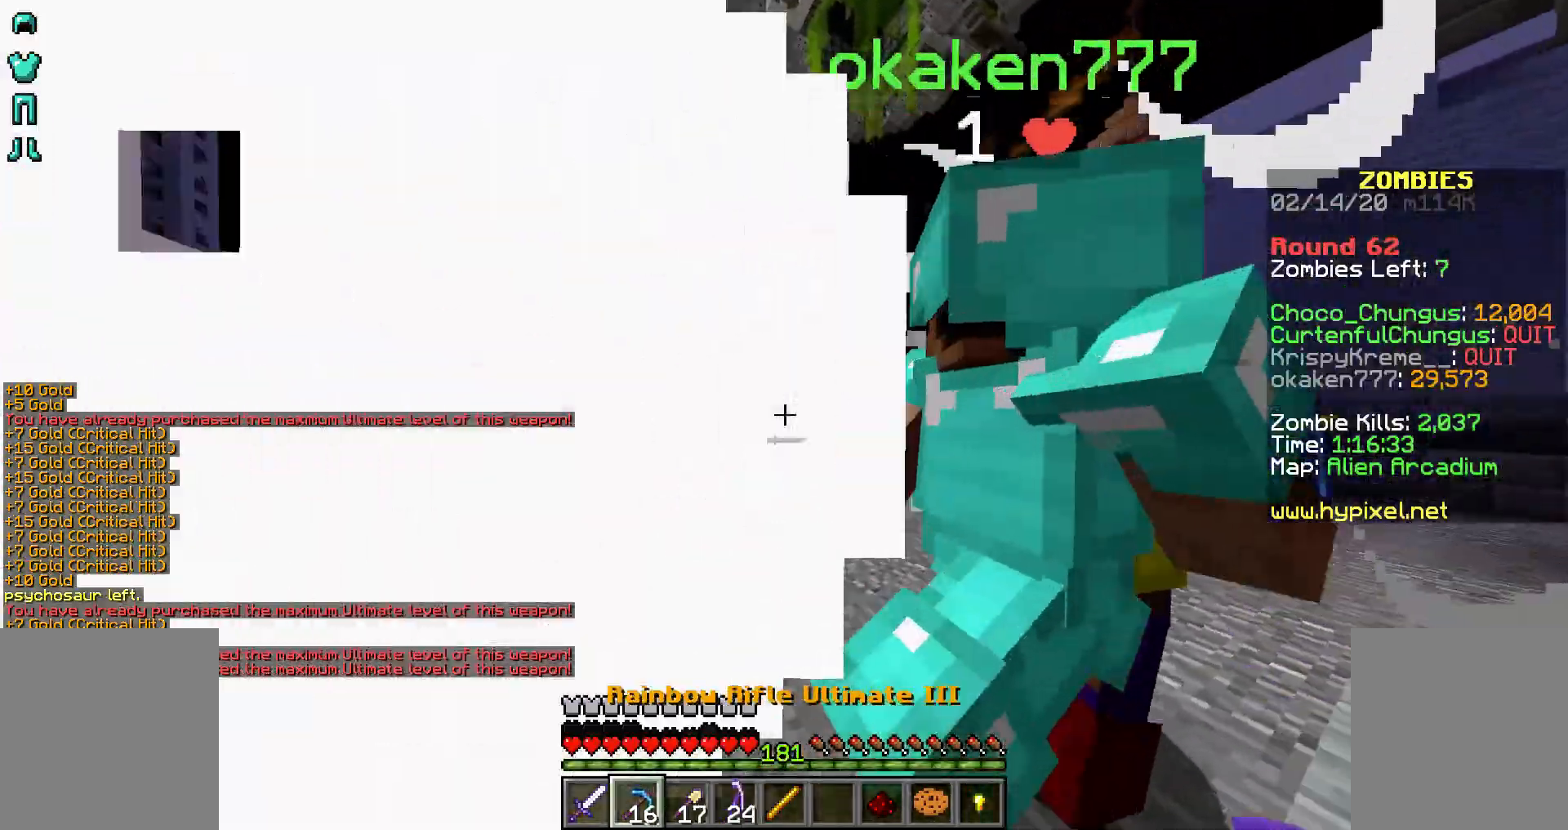
{"keys": ["d", "shift"], "mouse": ["right"], "events": [[217, "d", "down"], [217, "shift", "down"], [333, "w", "up"]]}
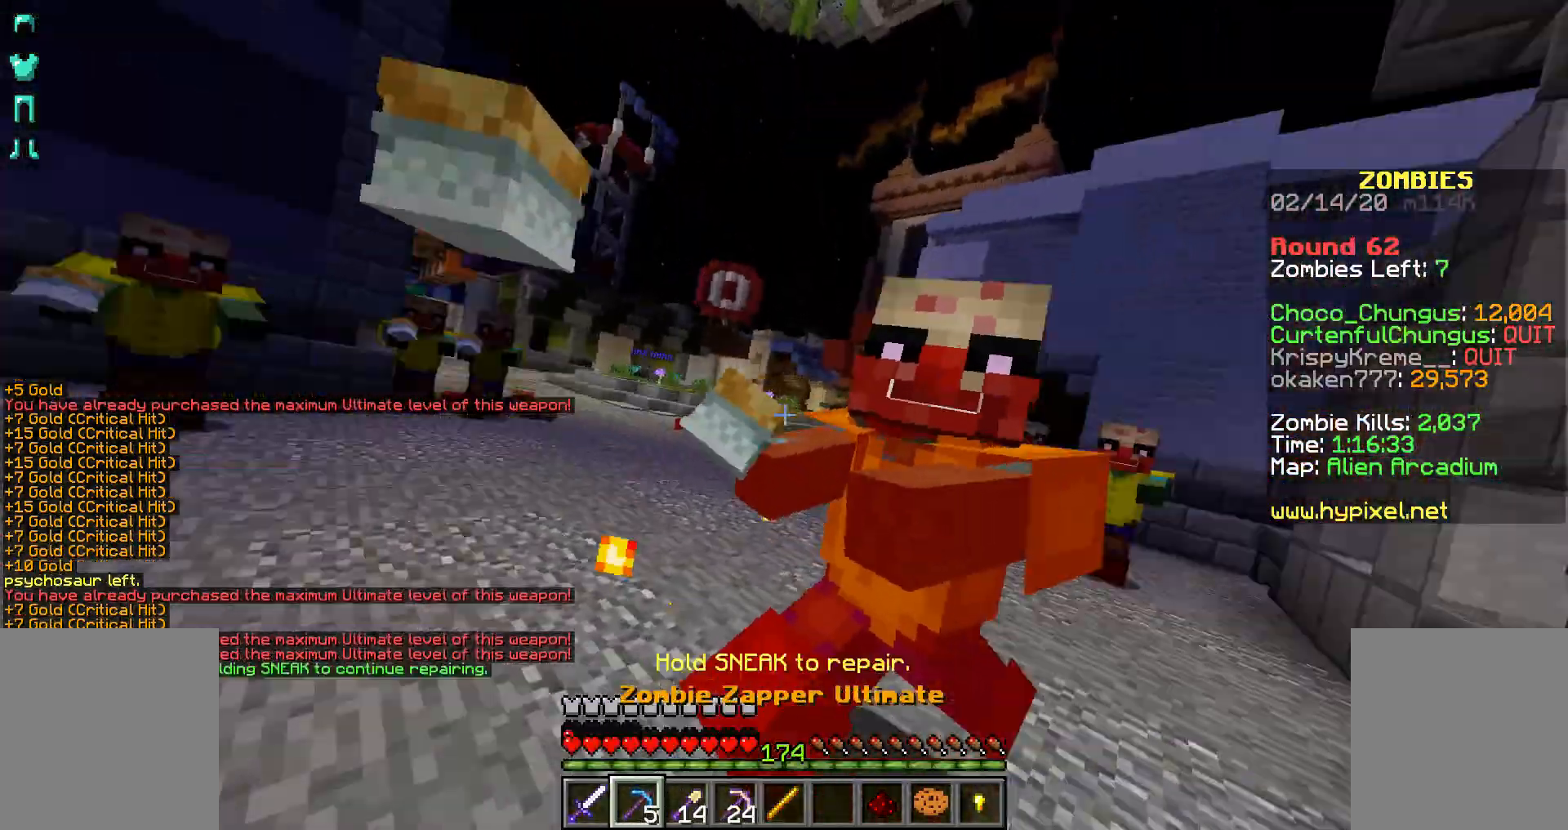
{"keys": ["d", "s", "shift"], "mouse": ["right"], "events": [[83, "s", "down"]]}
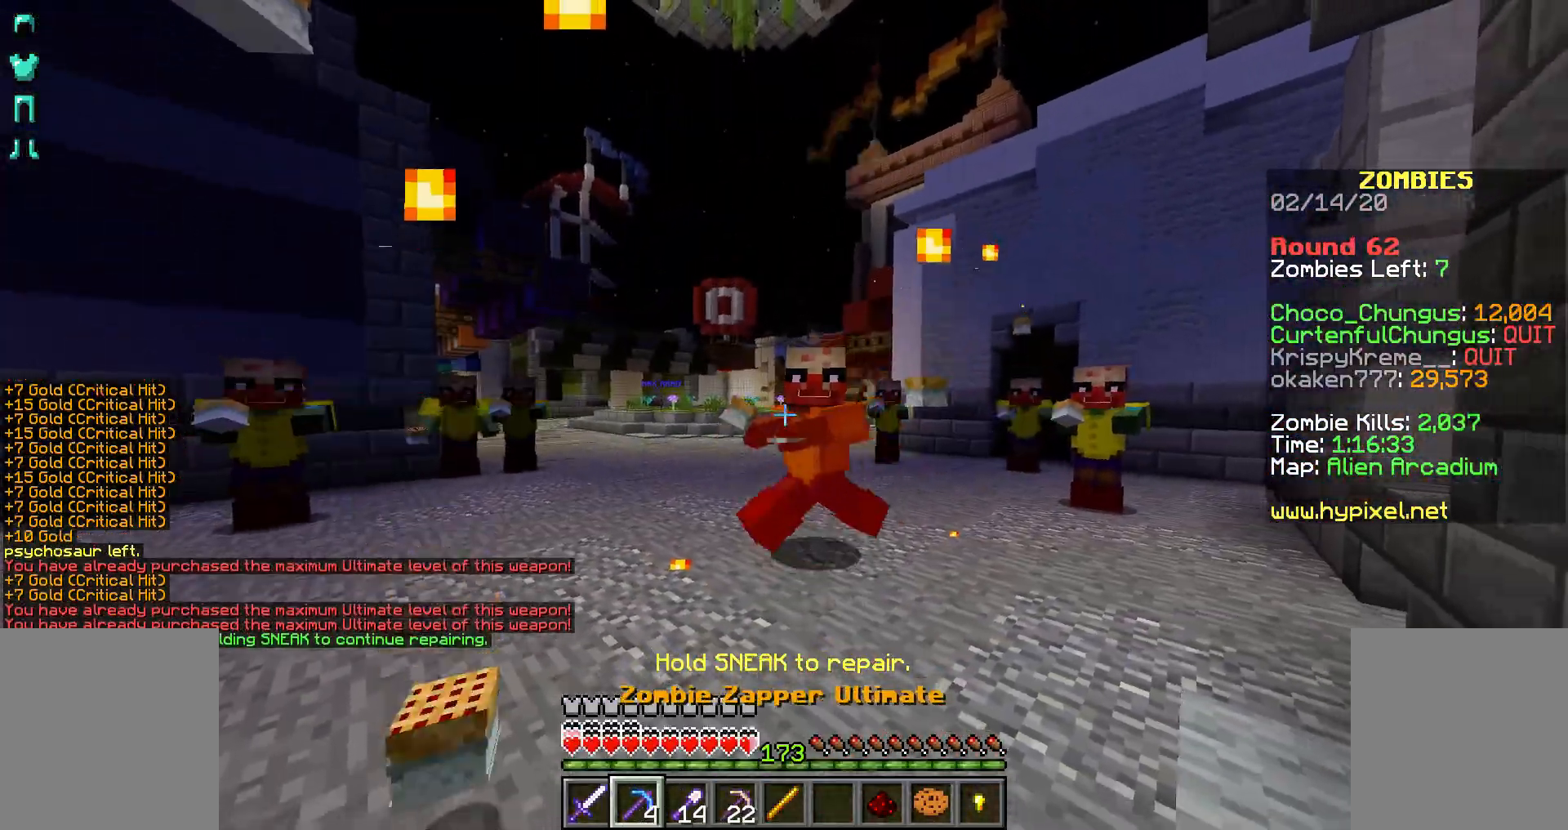
{"keys": ["d", "shift"], "mouse": ["right"], "events": [[217, "s", "up"]]}
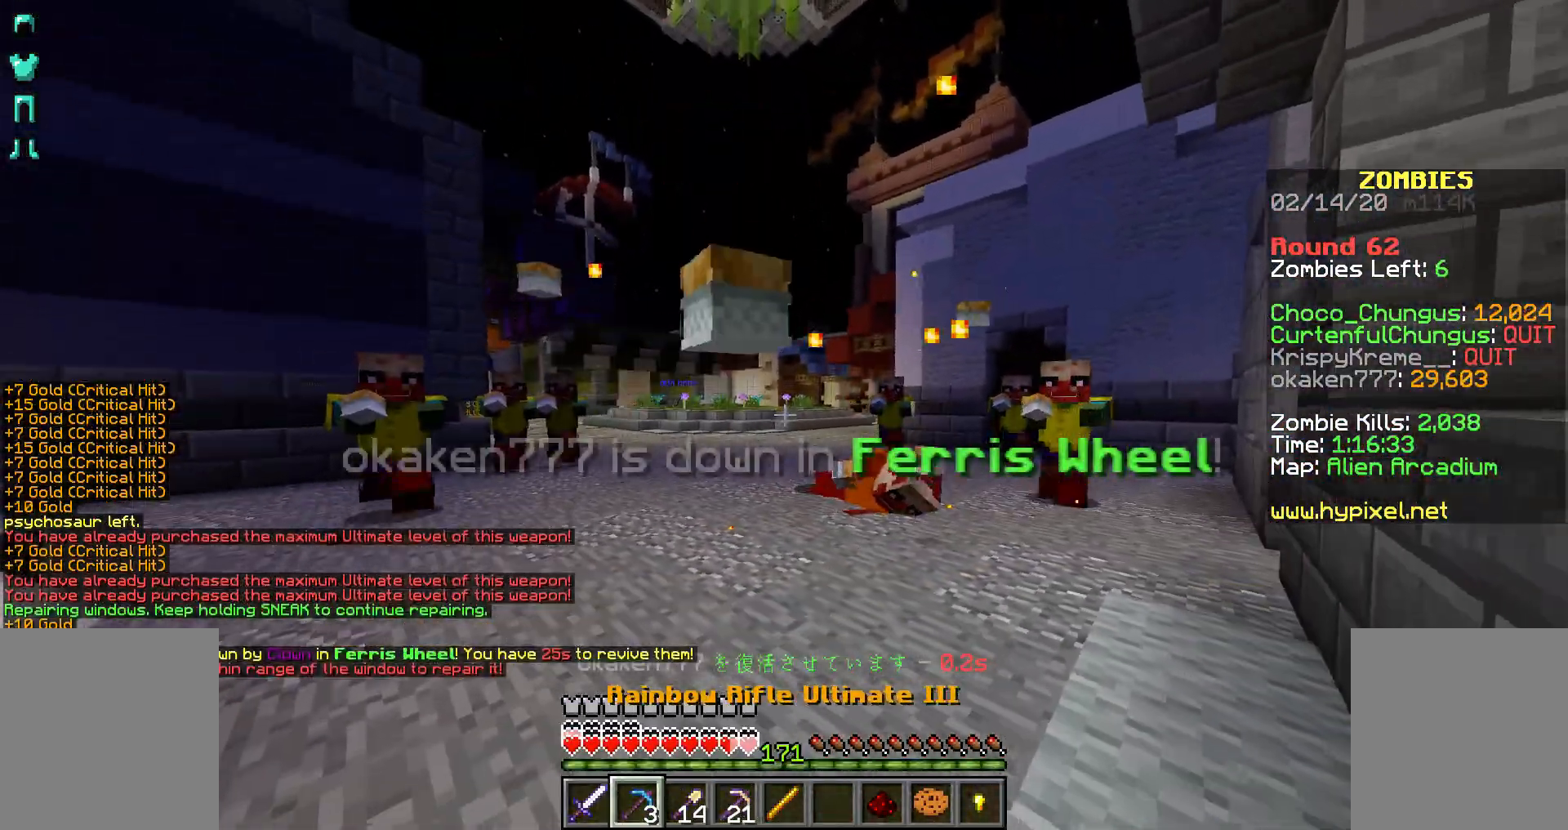
{"keys": ["d", "w"], "mouse": ["right"], "events": [[333, "w", "down"], [483, "shift", "up"]]}
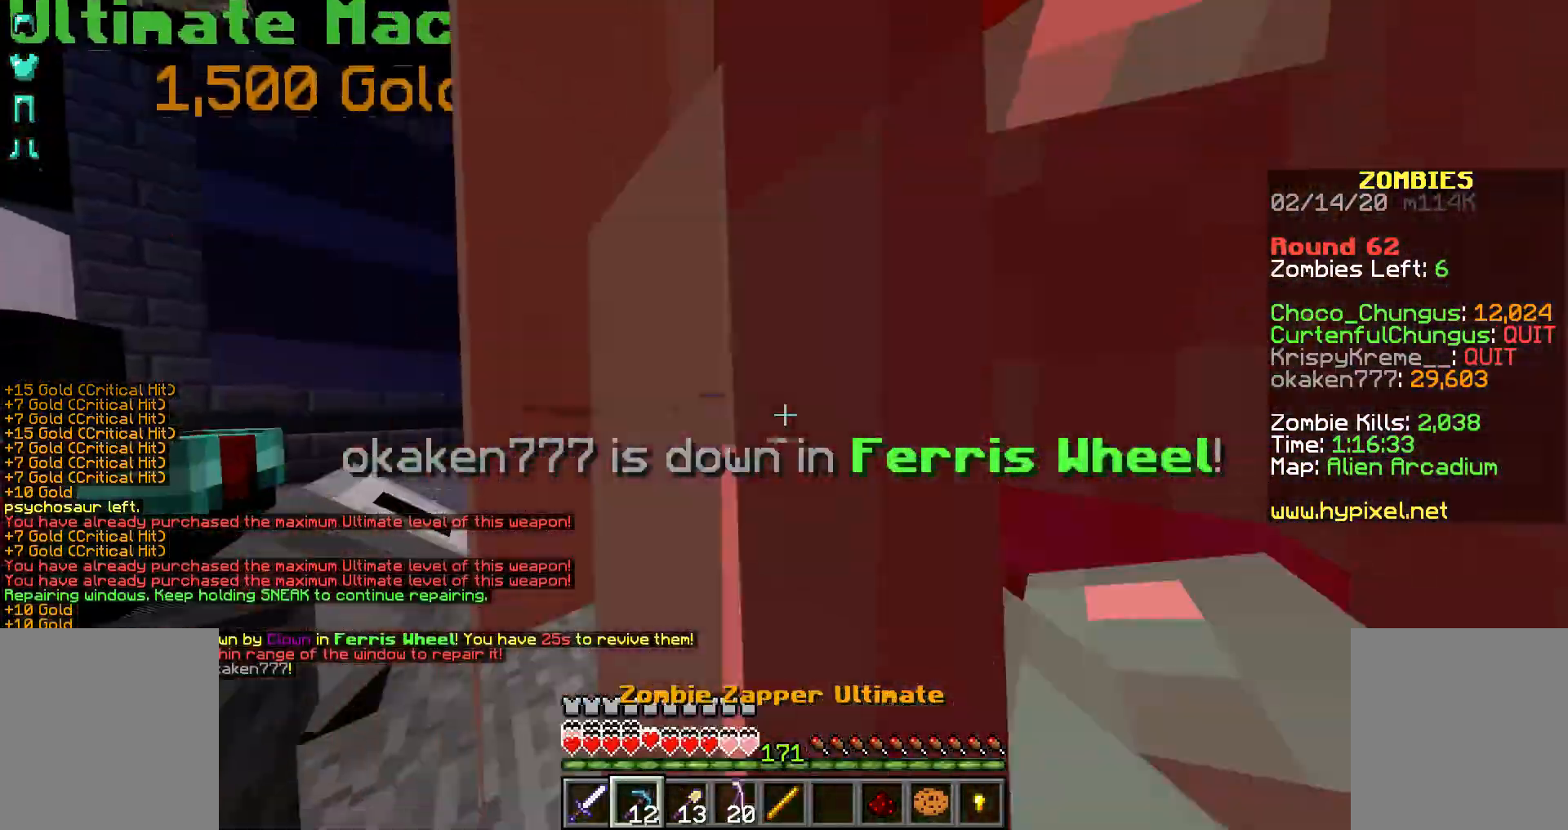
{"keys": ["d", "w"], "mouse": ["right"], "events": []}
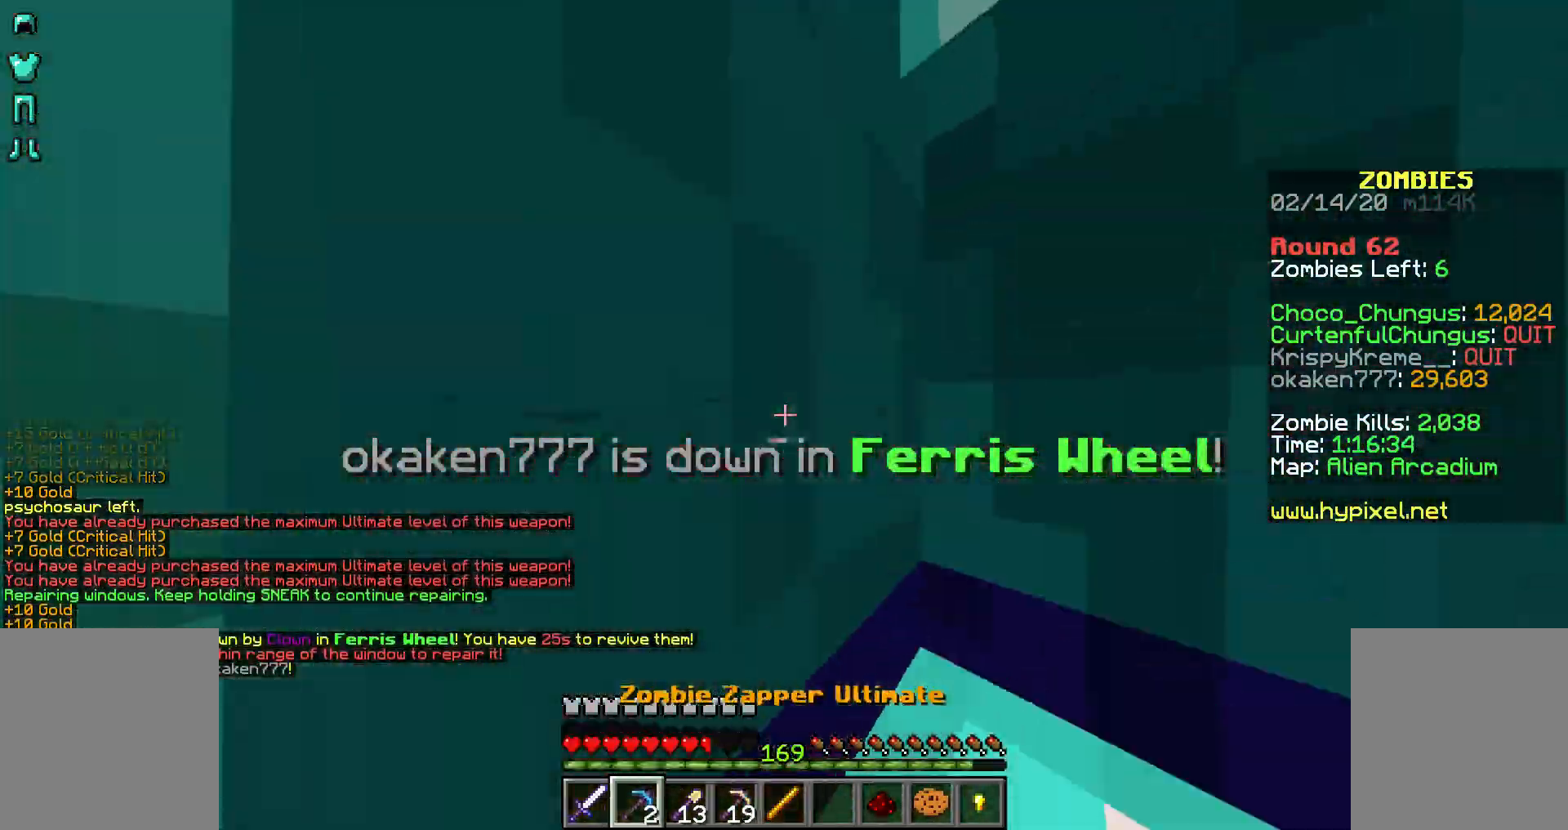
{"keys": ["d", "w"], "mouse": ["right"], "events": []}
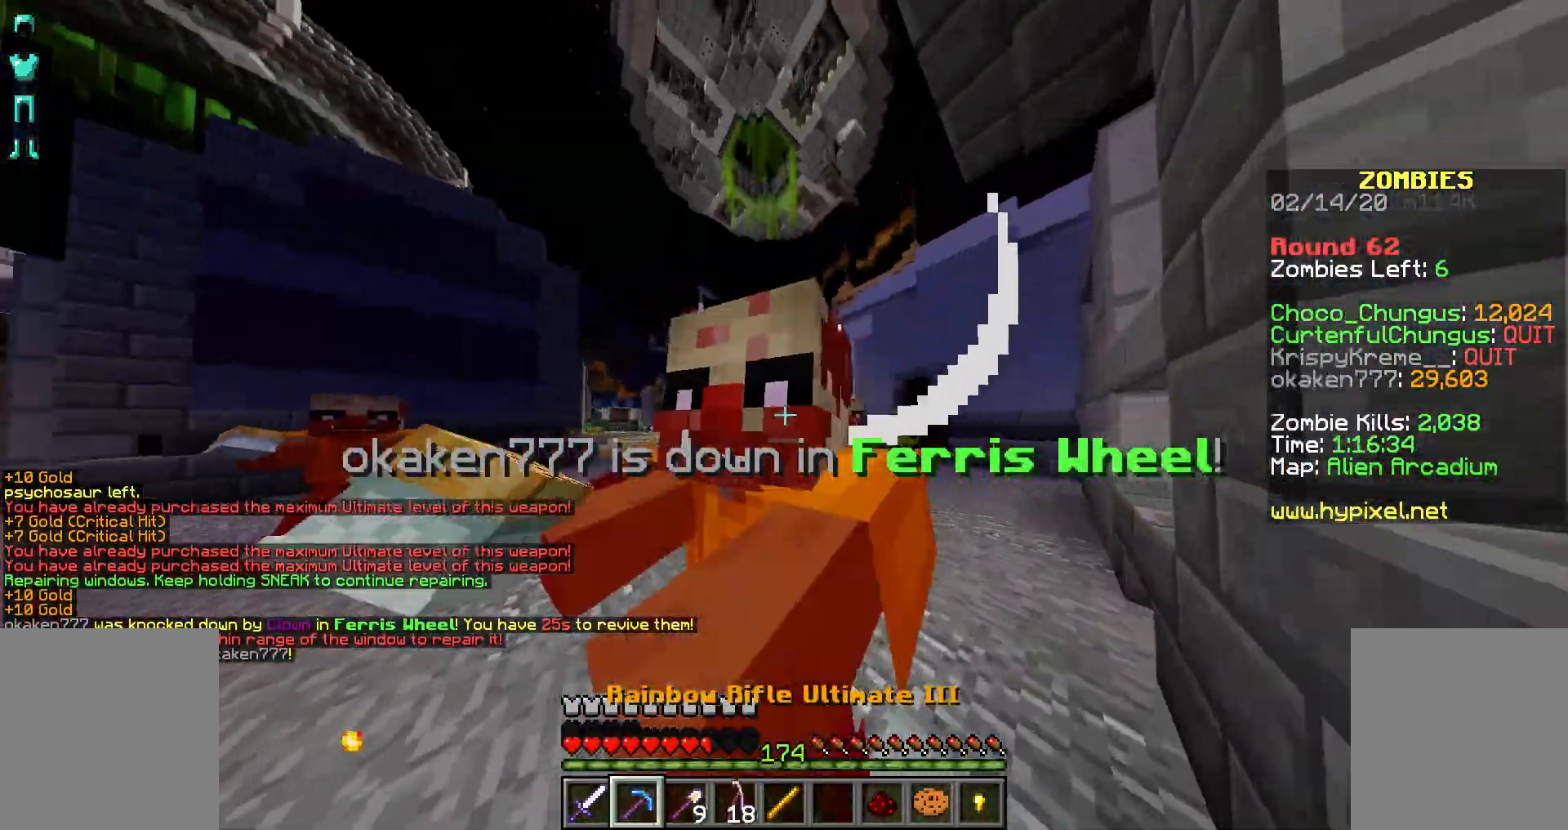
{"keys": ["d", "w"], "mouse": ["right"], "events": []}
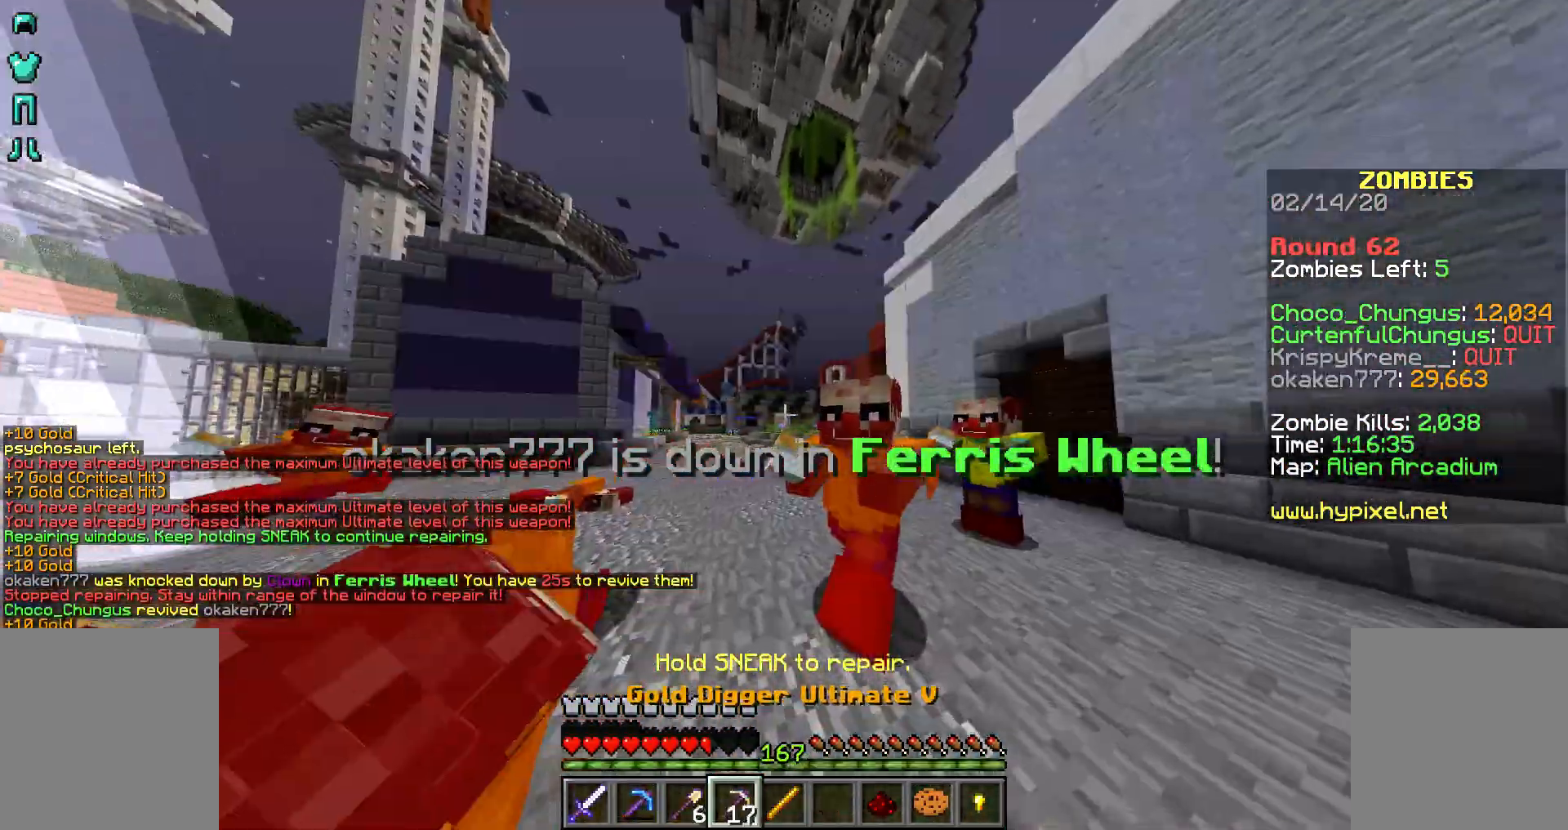
{"keys": [], "mouse": [], "events": [[267, "d", "up"], [417, "w", "up"], [467, "mouse_right", "up"]]}